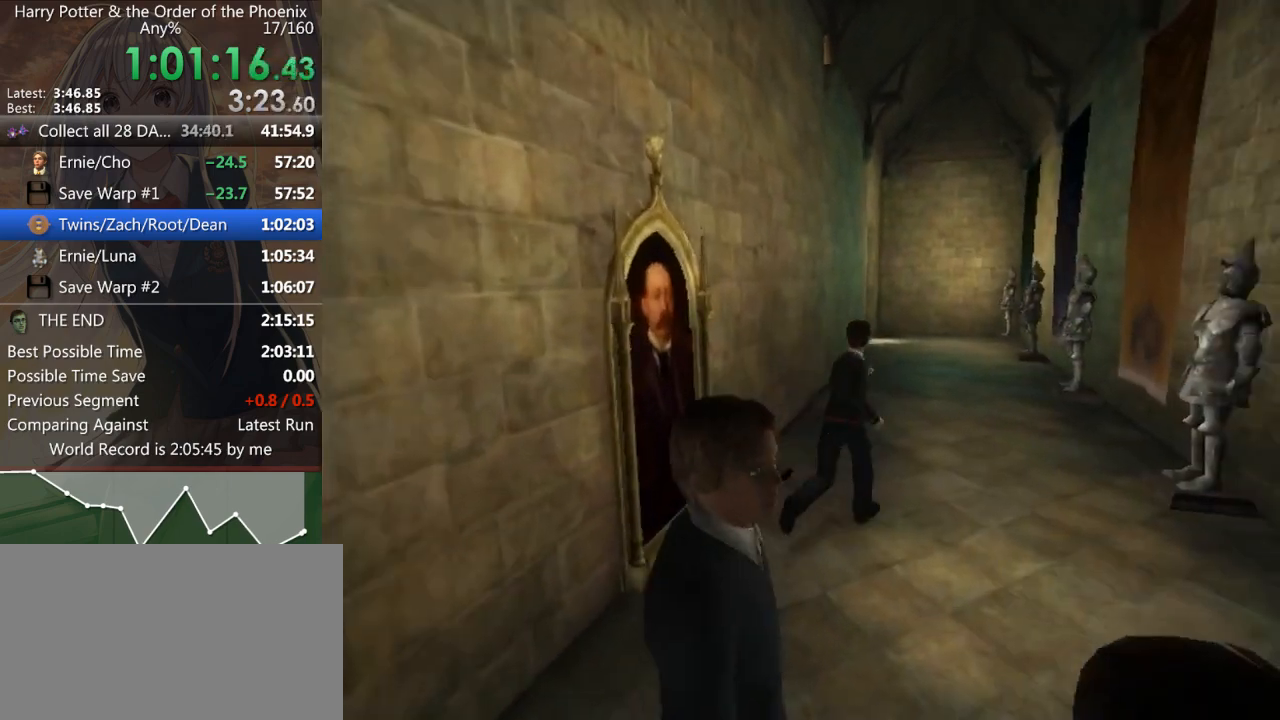
Gameplay with keyboard and mouse; each line is a JSON object with the keys and mouse buttons held at the frame after it. "events" lists presses ("down") and releases ("up") of "a", "c", "ctrl", "d", "down", "escape", "left", "return", "right", "s", "shift_l", "shift_r", "space", "tab", "up", "w", "mouse_left" and "mouse_right" between this image and that frame as [ms after this image, input, new state], when the widget could be followed in between. "mouse_left", "mouse_right" = the "left", "right" buttons of the "mouse" list. No other keys are recorded. Mouse movement is not recorded.
{"keys": ["shift_l", "w"], "mouse": [], "events": []}
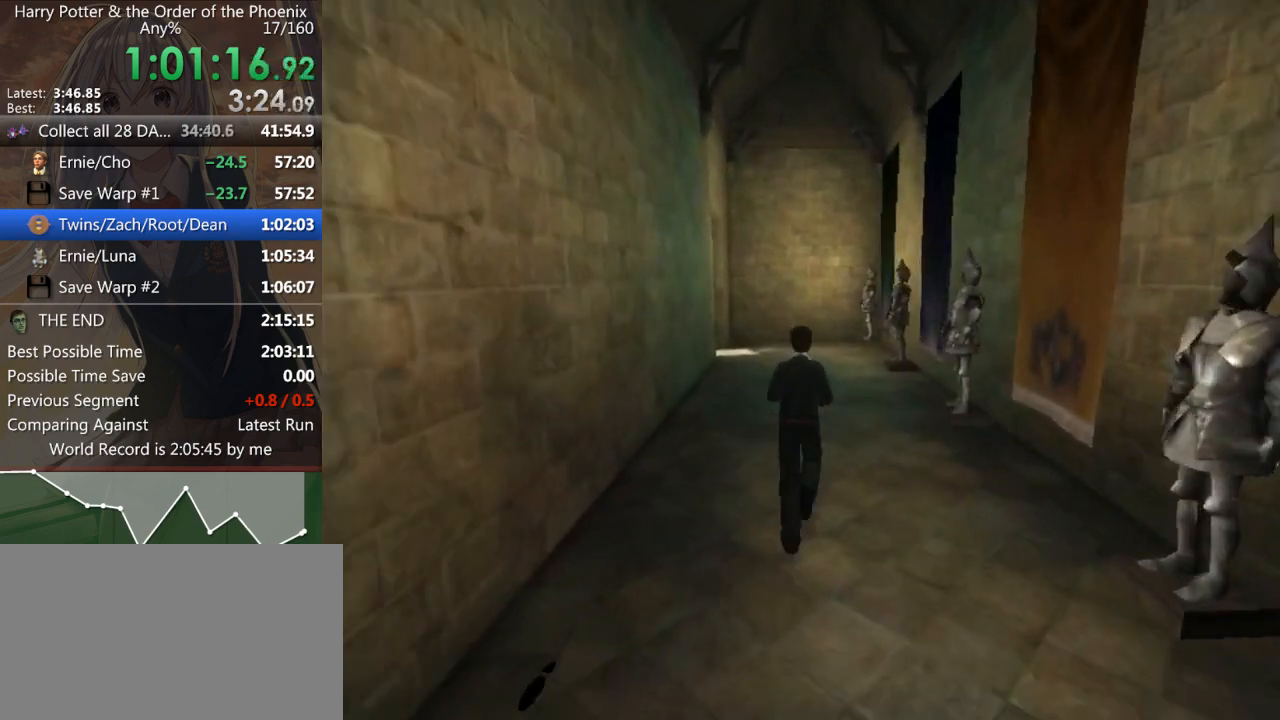
{"keys": ["shift_l", "w"], "mouse": [], "events": [[200, "a", "down"], [300, "a", "up"]]}
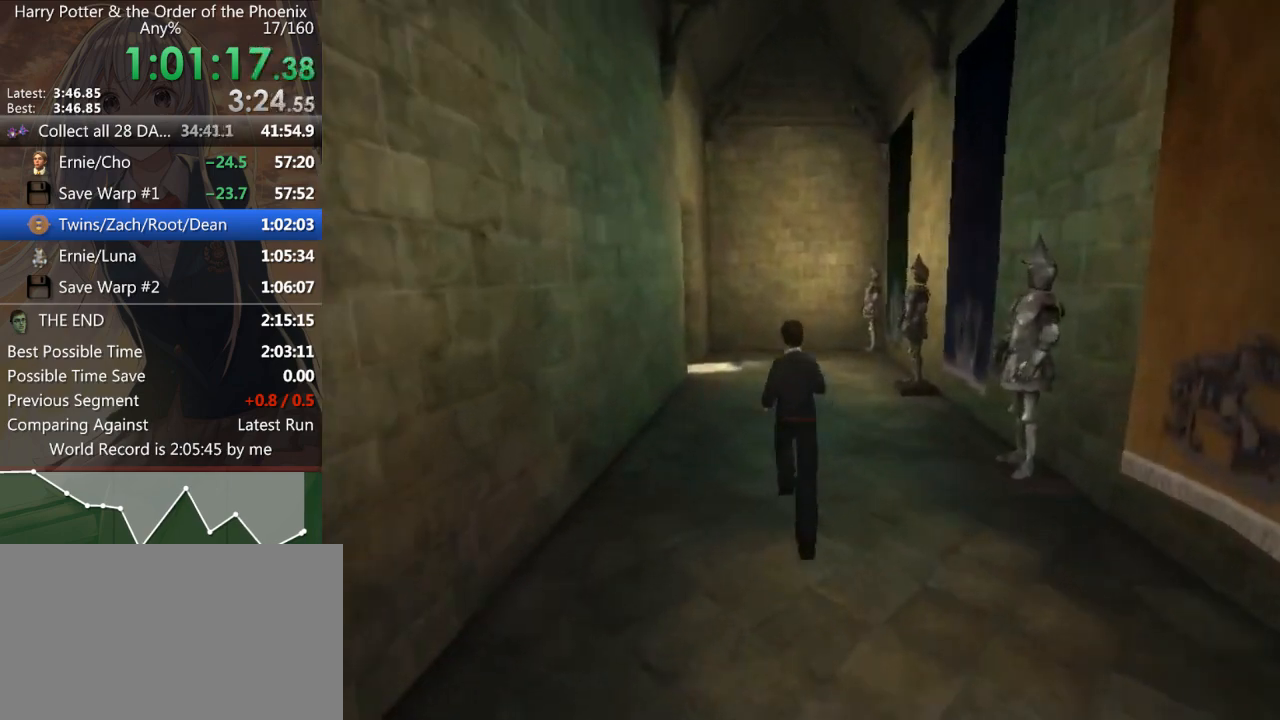
{"keys": ["shift_l", "w"], "mouse": [], "events": [[367, "a", "down"], [400, "a", "up"]]}
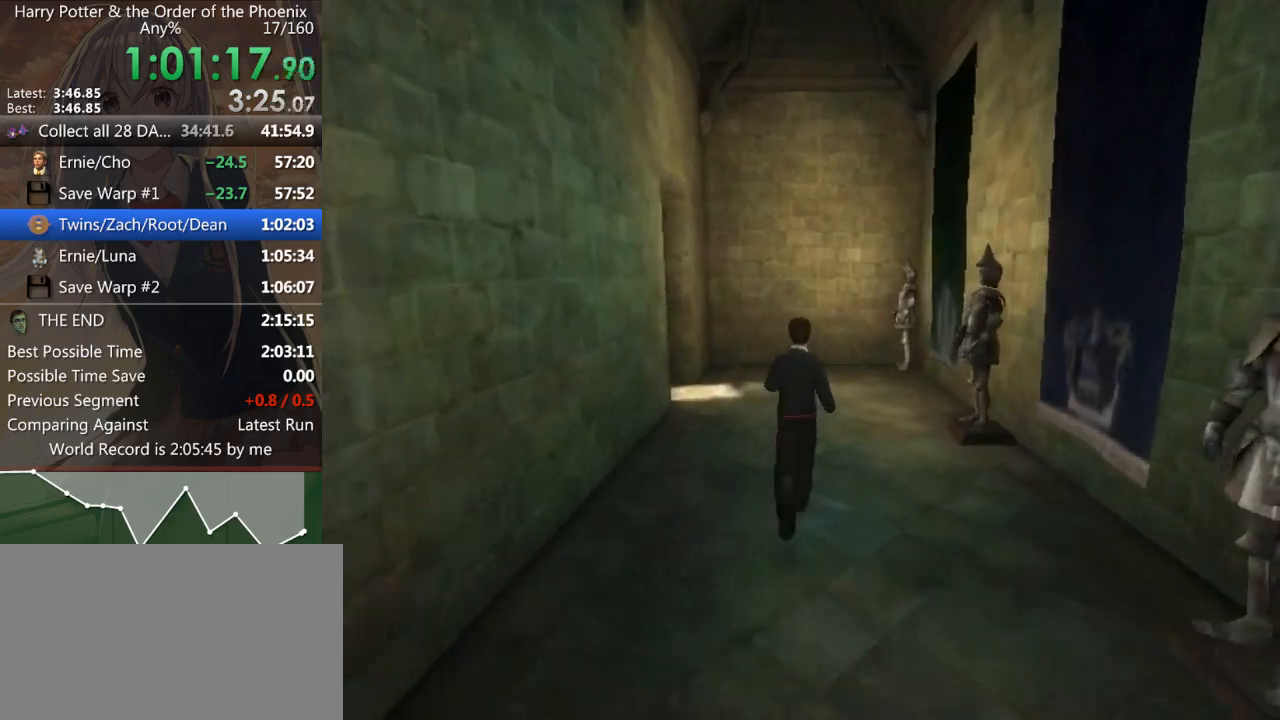
{"keys": ["a", "shift_l", "w"], "mouse": [], "events": [[100, "a", "down"], [133, "w", "up"], [333, "w", "down"]]}
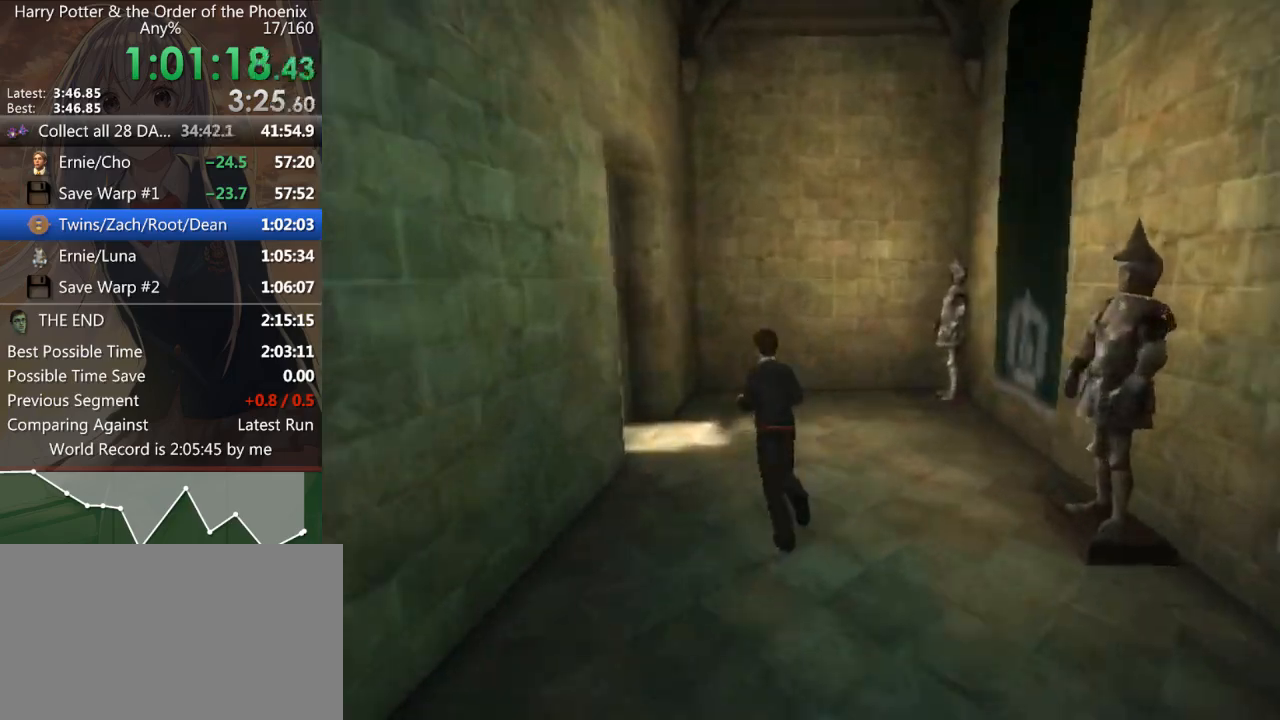
{"keys": ["a", "shift_l", "w"], "mouse": [], "events": []}
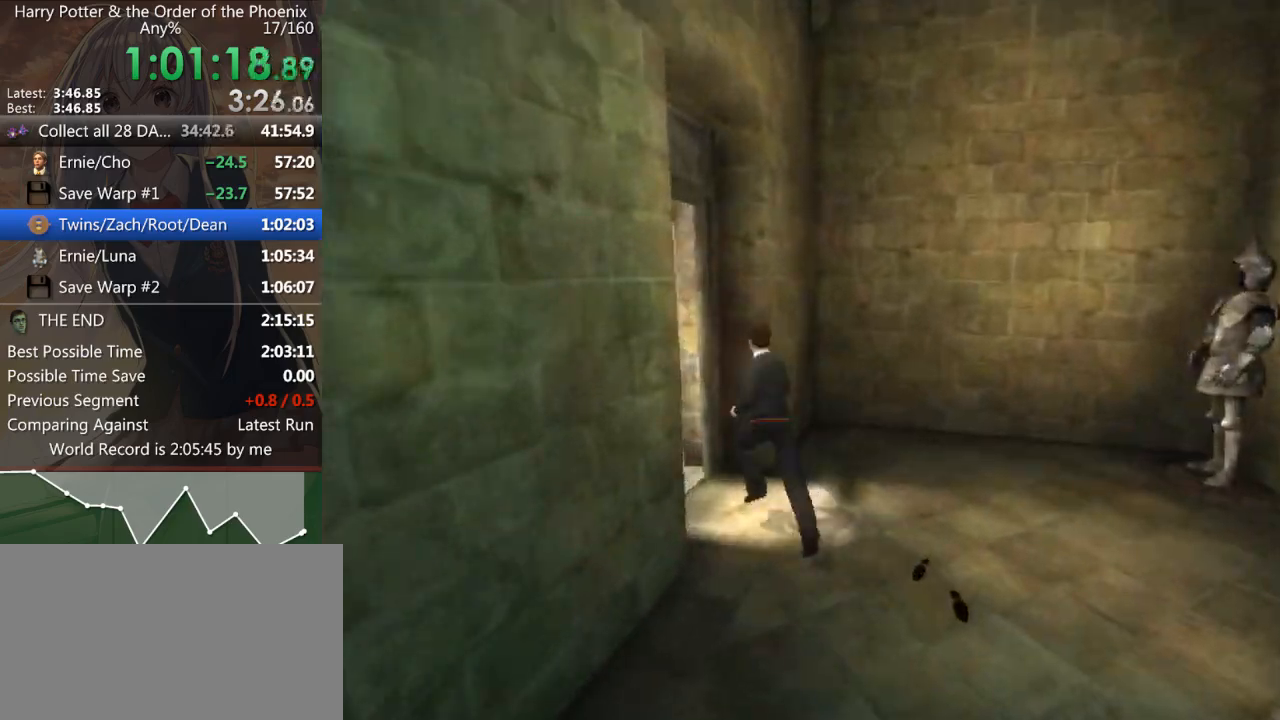
{"keys": ["d", "shift_l"], "mouse": [], "events": [[300, "a", "up"], [400, "d", "down"], [467, "w", "up"]]}
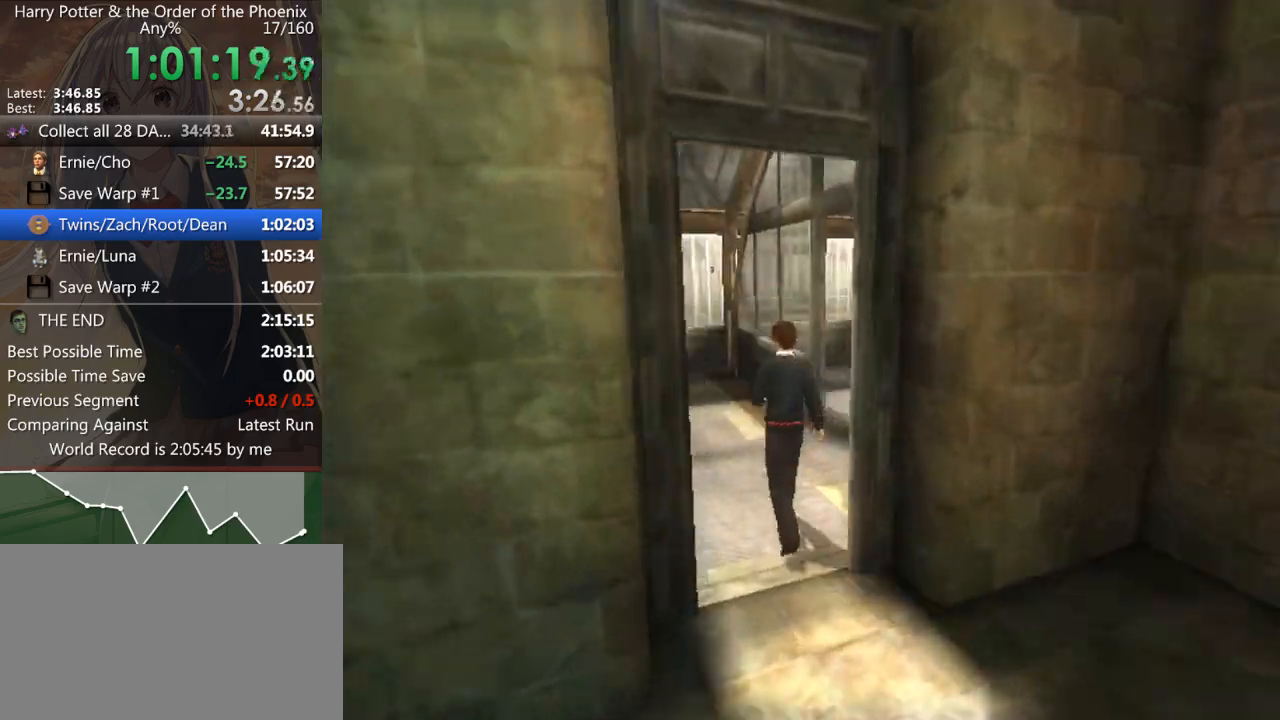
{"keys": ["d", "shift_l", "w"], "mouse": [], "events": [[300, "w", "down"]]}
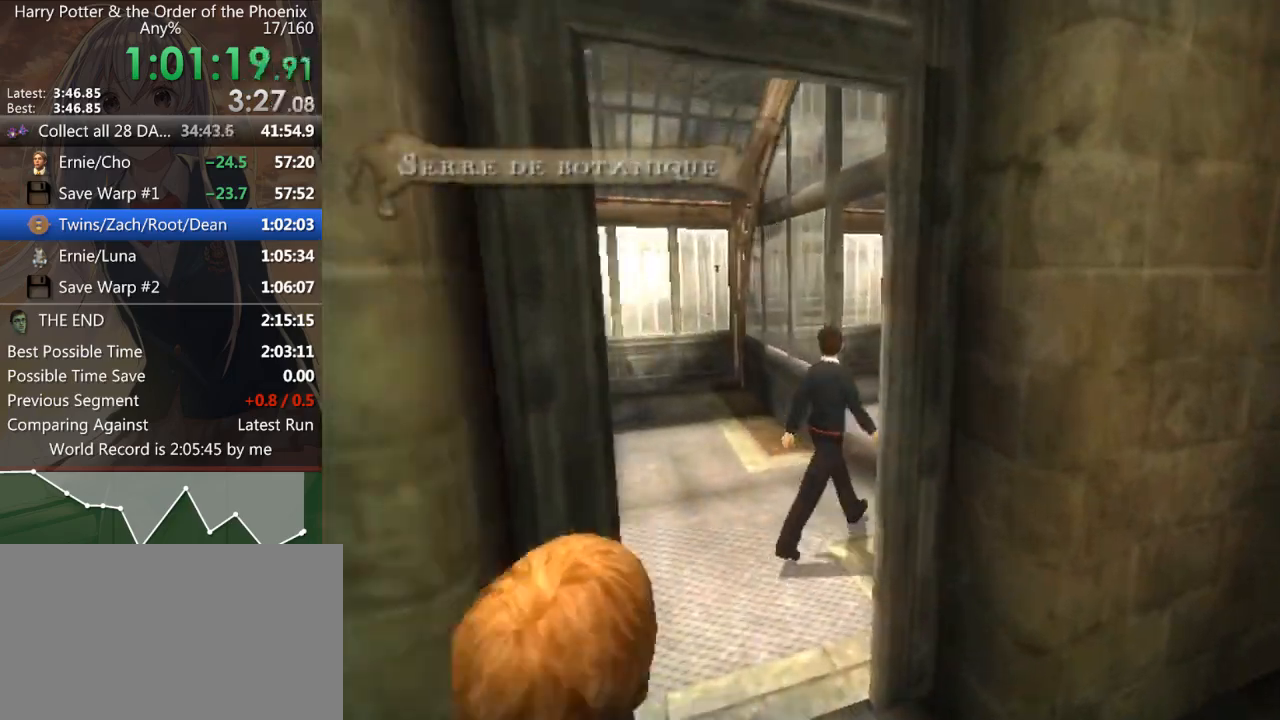
{"keys": ["d", "shift_l", "w"], "mouse": [], "events": []}
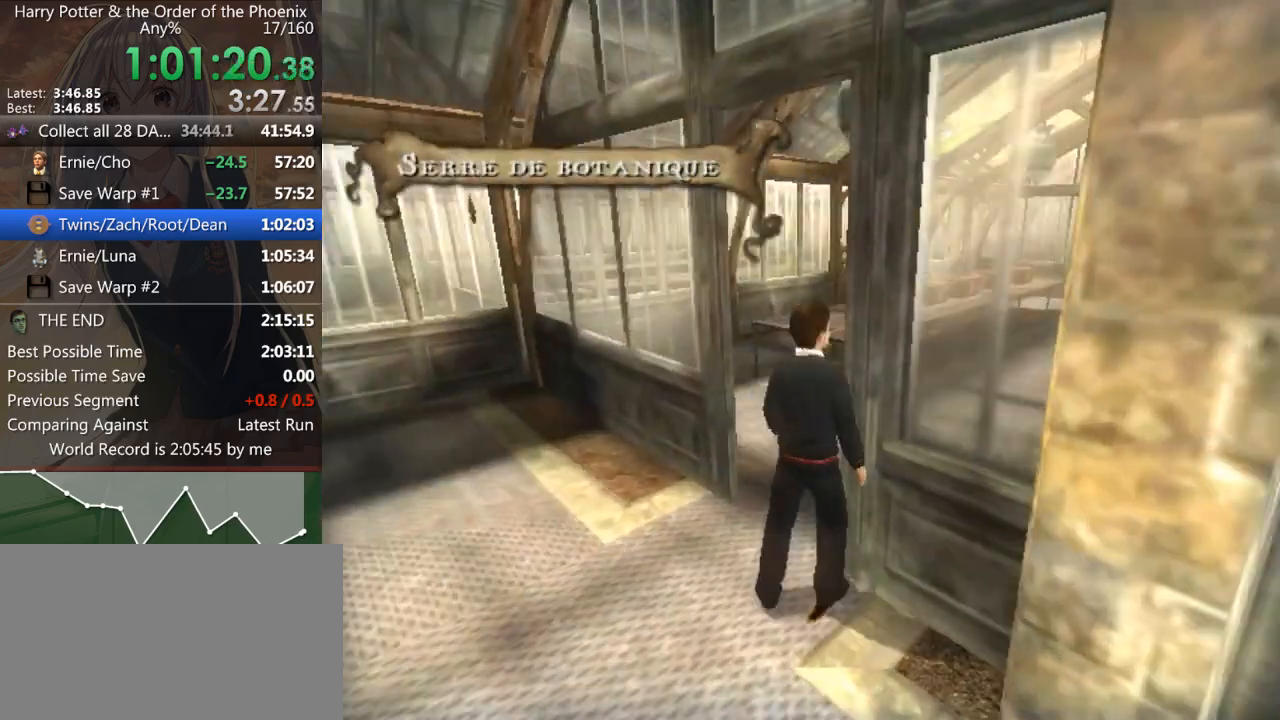
{"keys": ["shift_l", "w"], "mouse": [], "events": [[333, "d", "up"]]}
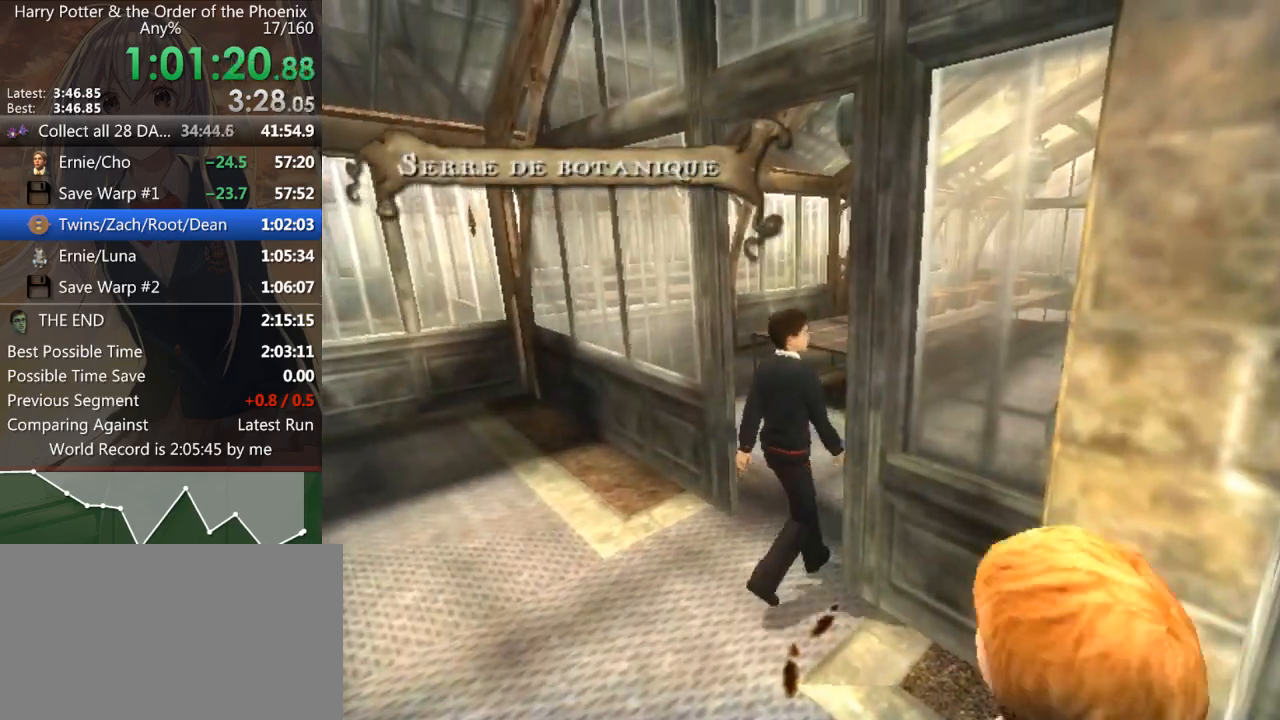
{"keys": ["d", "shift_l", "w"], "mouse": [], "events": [[33, "d", "down"], [100, "w", "up"], [400, "w", "down"]]}
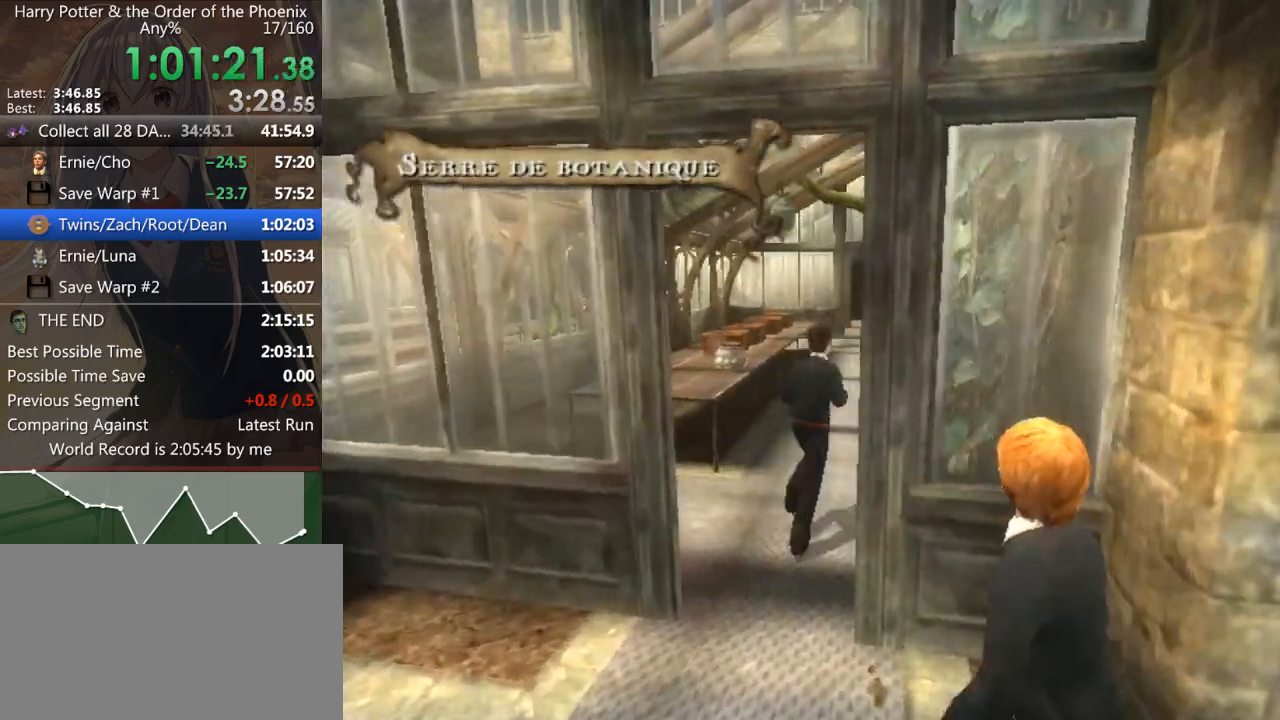
{"keys": ["return", "shift_l", "w"], "mouse": [], "events": [[233, "d", "up"], [300, "return", "down"], [400, "return", "up"], [500, "return", "down"]]}
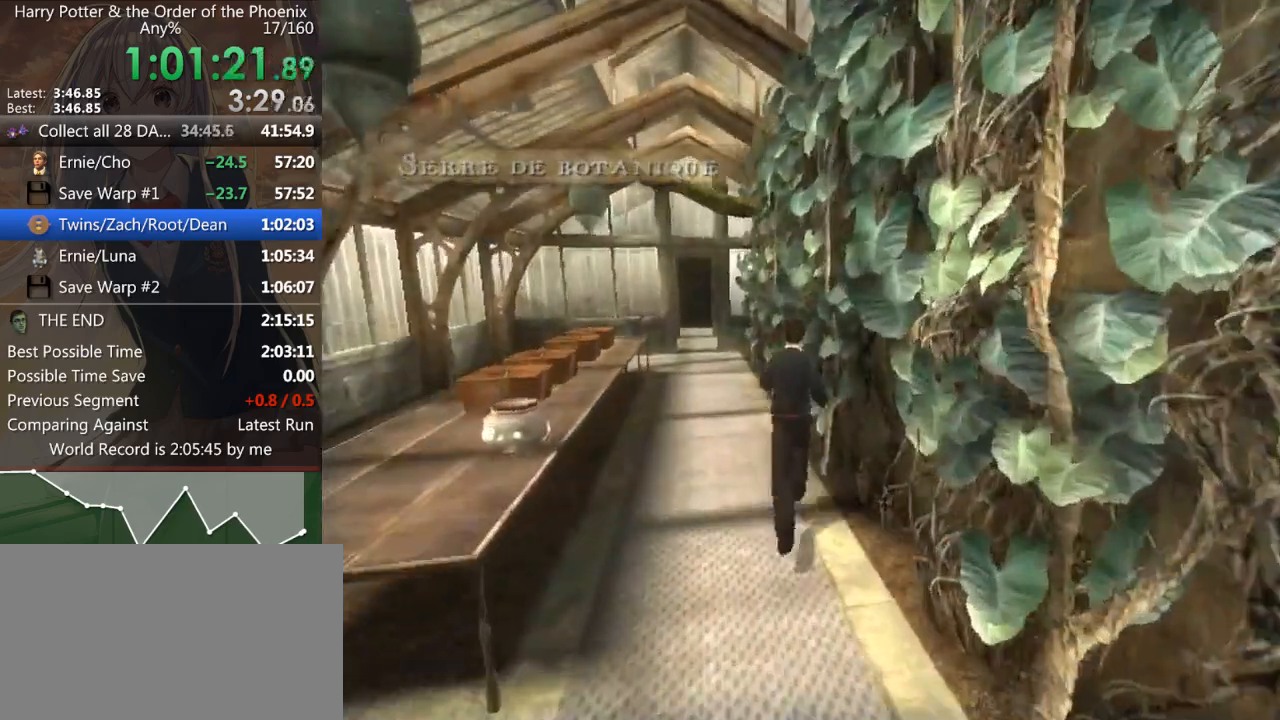
{"keys": ["shift_l", "w"], "mouse": [], "events": [[33, "return", "up"], [133, "return", "down"], [200, "return", "up"], [267, "return", "down"], [333, "return", "up"], [433, "return", "down"], [467, "return", "up"]]}
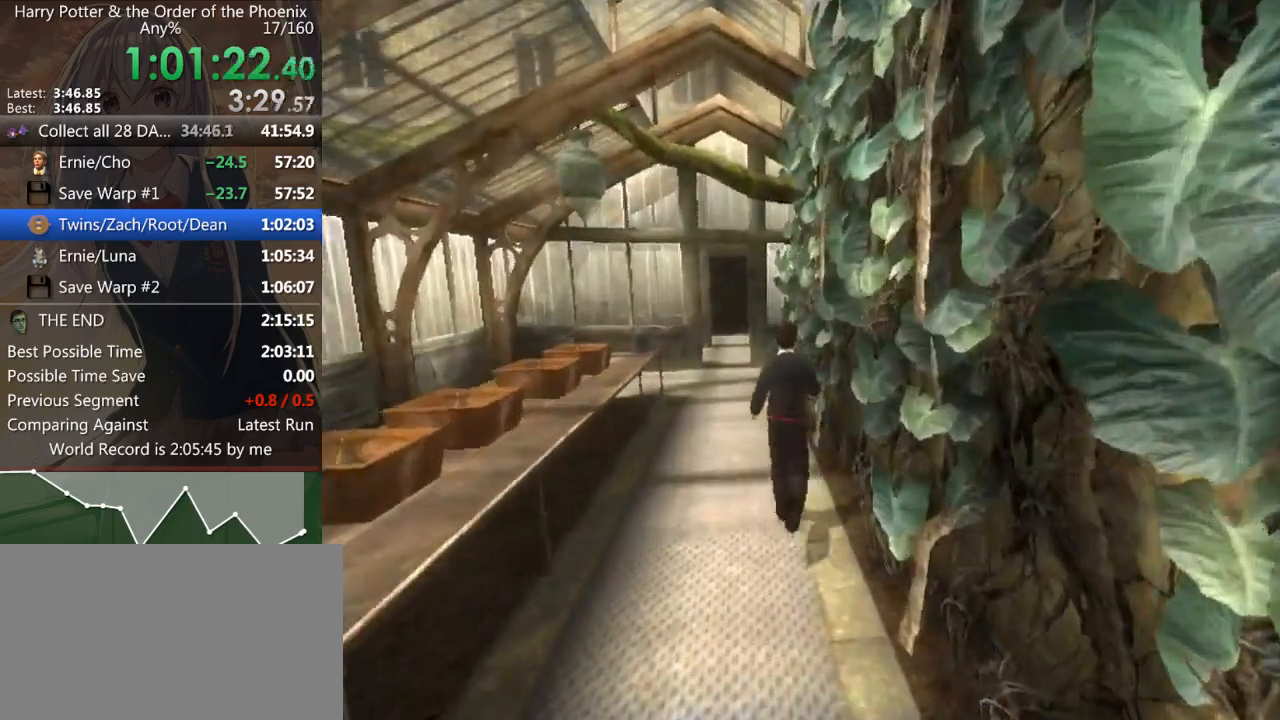
{"keys": ["return", "shift_l", "w"], "mouse": [], "events": [[67, "return", "down"], [100, "return", "up"], [200, "return", "down"], [267, "return", "up"], [333, "return", "down"], [400, "return", "up"], [500, "return", "down"]]}
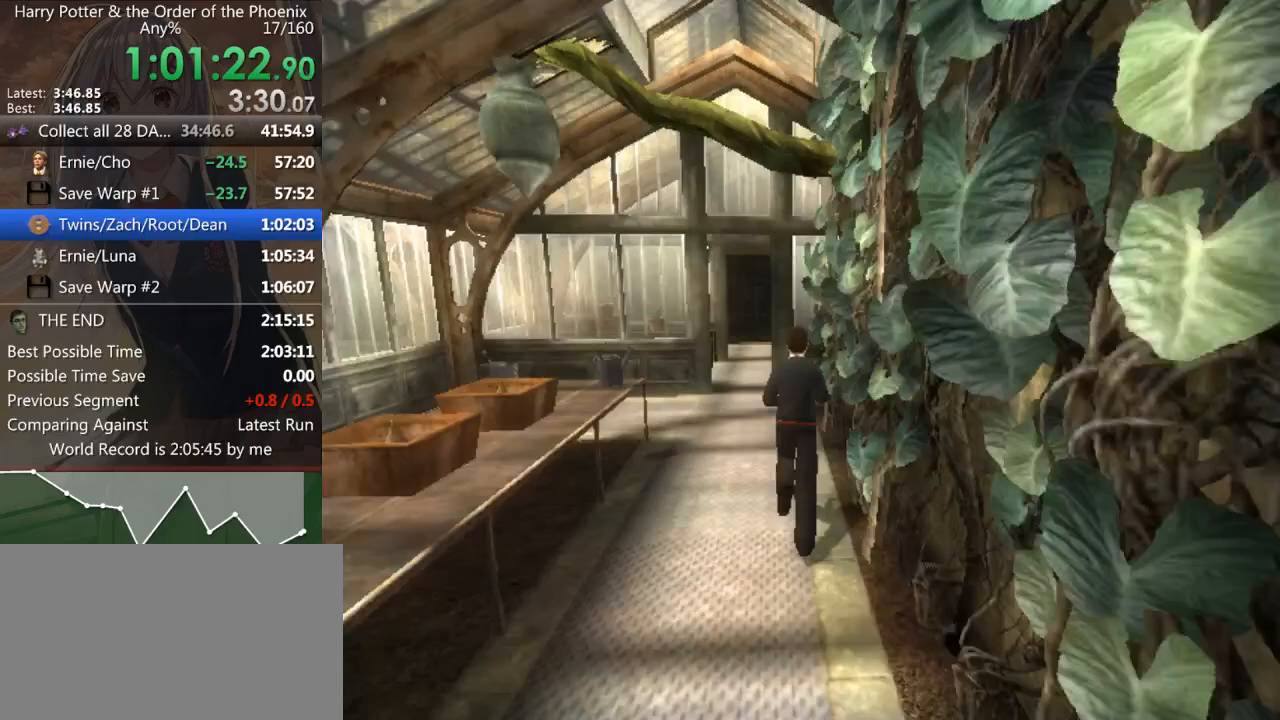
{"keys": ["shift_l", "w"], "mouse": [], "events": [[33, "return", "up"], [133, "return", "down"], [167, "return", "up"], [267, "return", "down"], [300, "return", "up"], [400, "return", "down"], [467, "return", "up"]]}
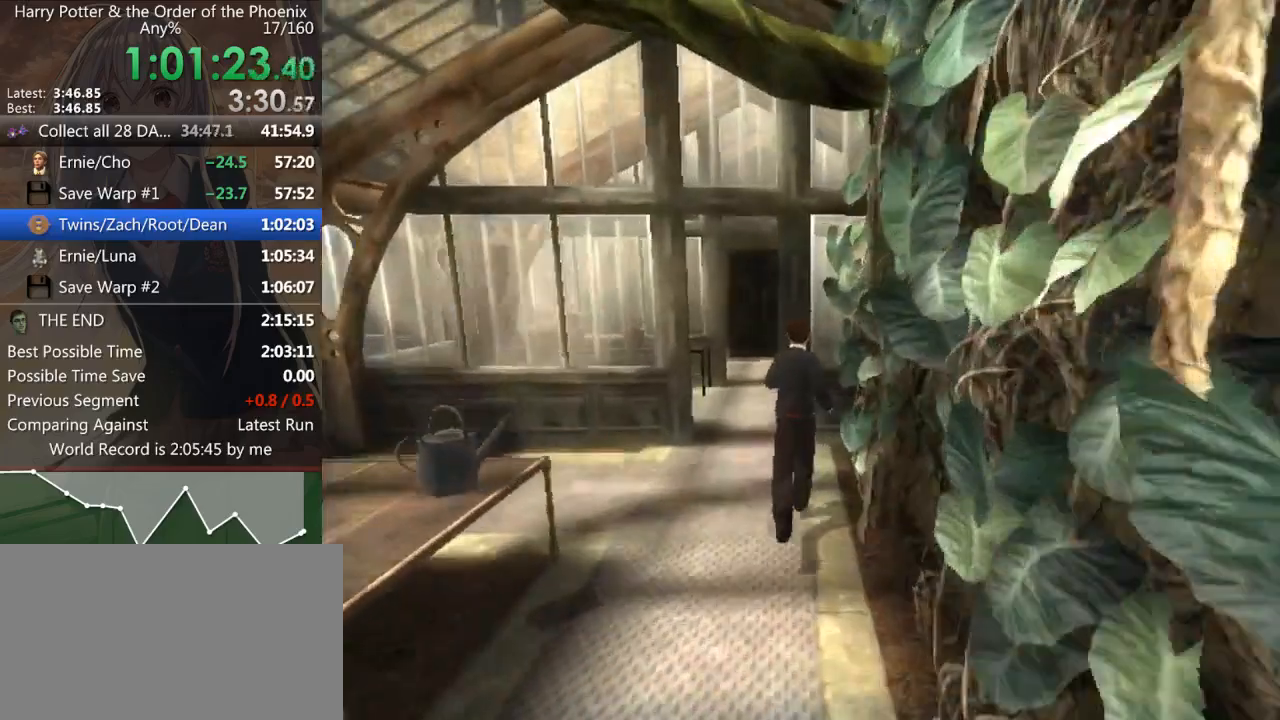
{"keys": ["a", "shift_l", "w"], "mouse": [], "events": [[33, "return", "down"], [133, "return", "up"], [167, "a", "down"], [233, "return", "down"], [267, "return", "up"], [433, "return", "down"], [467, "return", "up"]]}
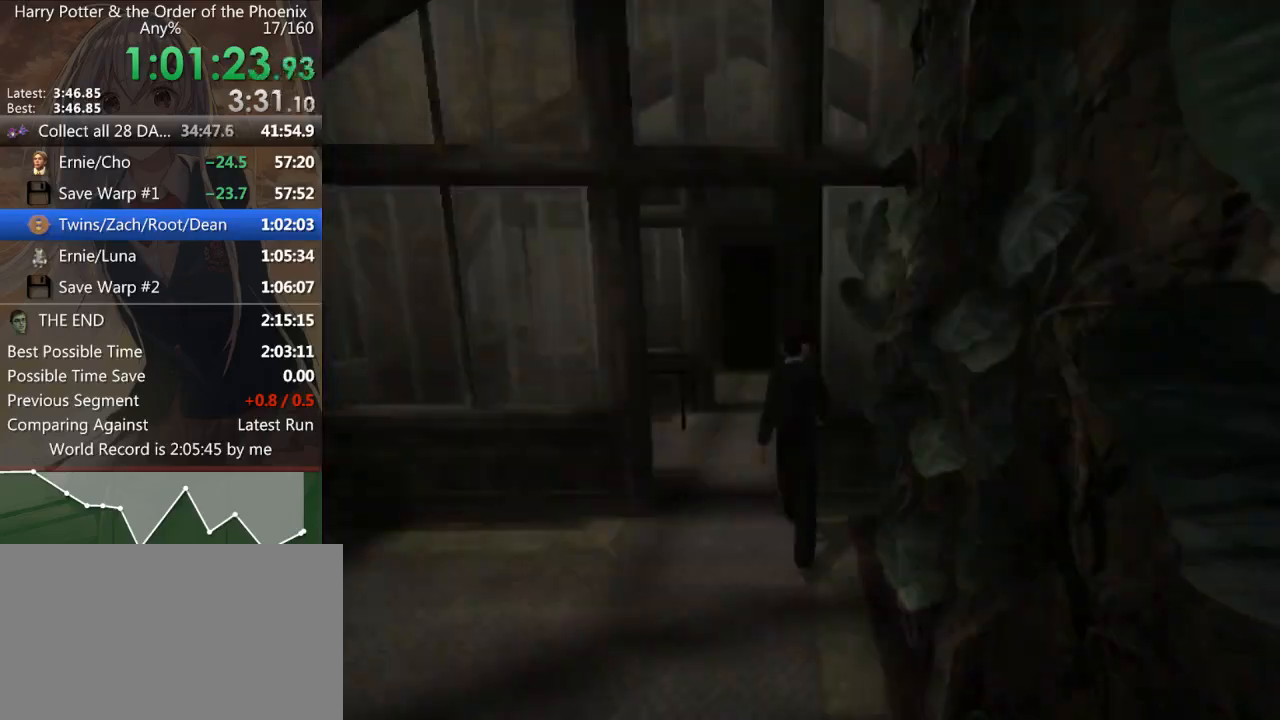
{"keys": ["shift_l", "w"], "mouse": [], "events": [[400, "a", "up"]]}
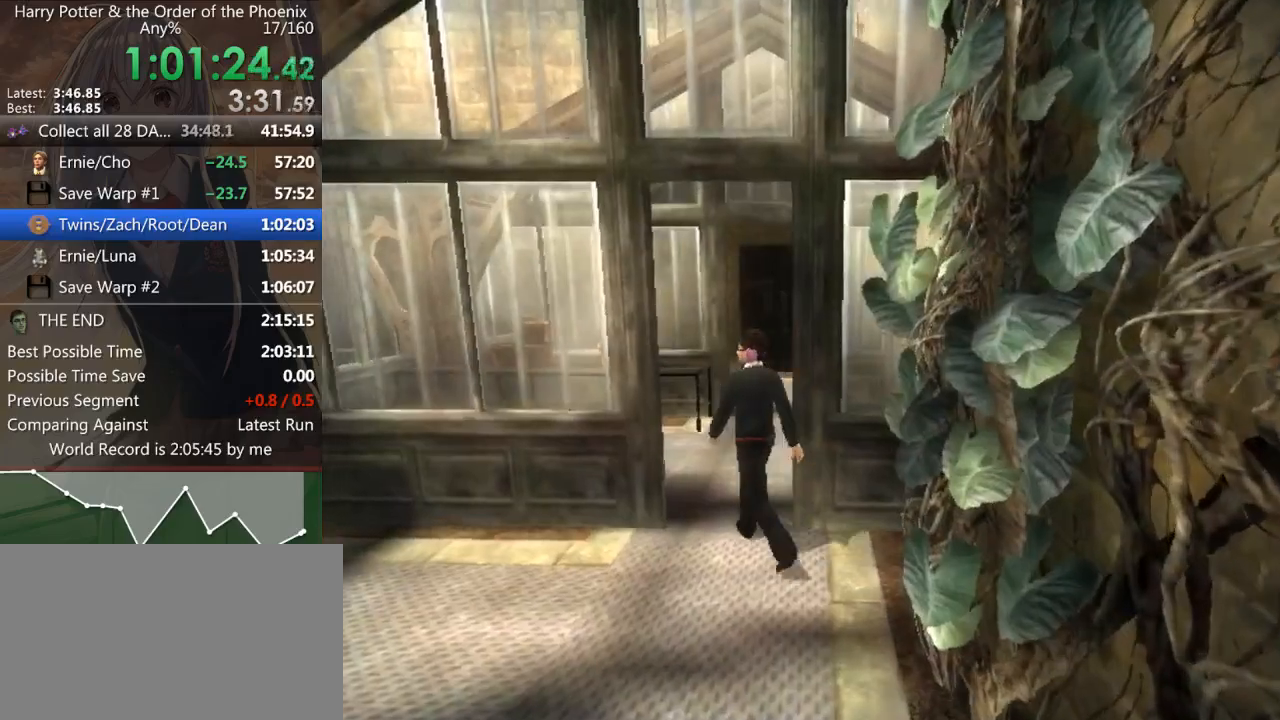
{"keys": ["a", "shift_l", "w"], "mouse": [], "events": [[300, "a", "down"]]}
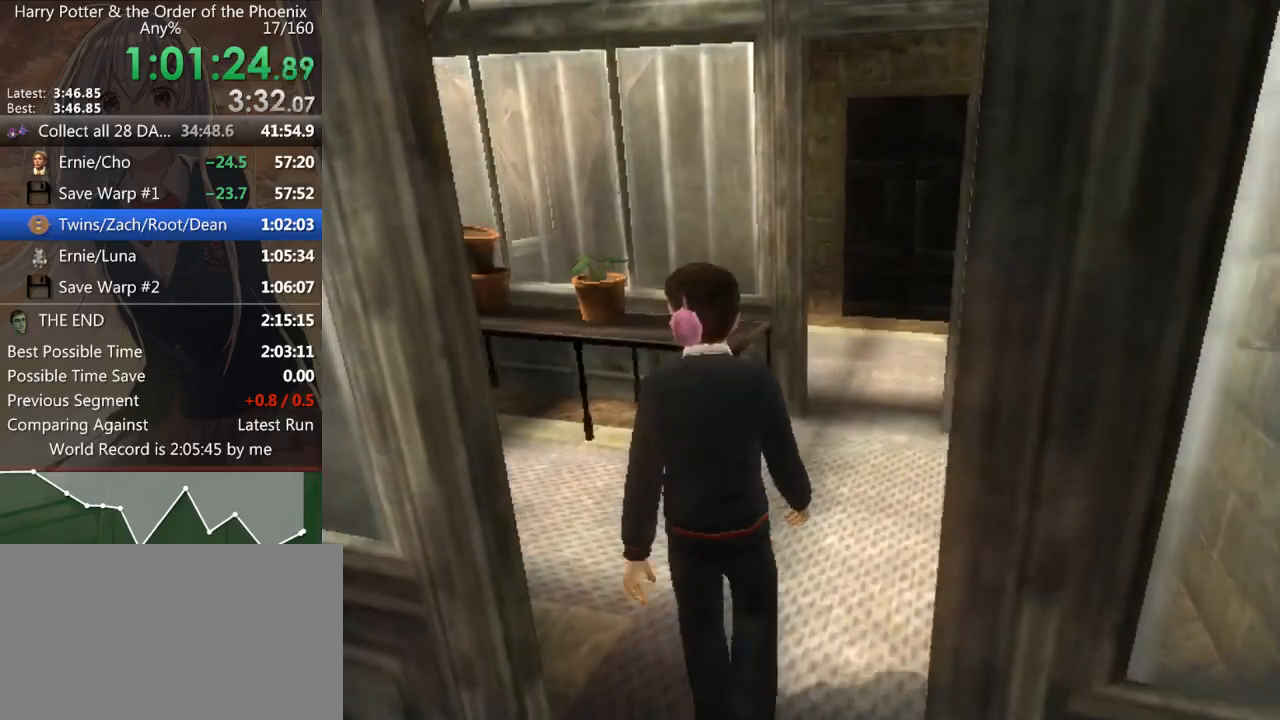
{"keys": [], "mouse": [], "events": [[167, "a", "up"], [200, "a", "down"], [300, "shift_l", "up"], [300, "w", "up"], [333, "a", "up"]]}
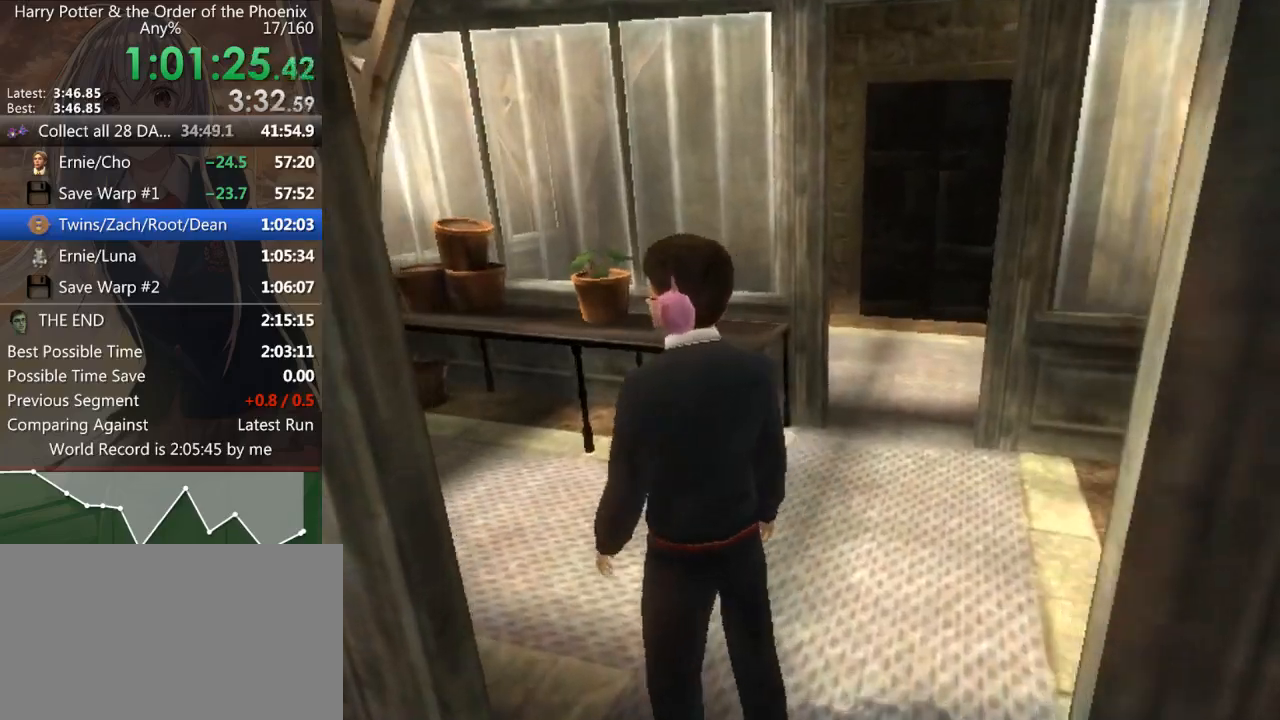
{"keys": [], "mouse": [], "events": []}
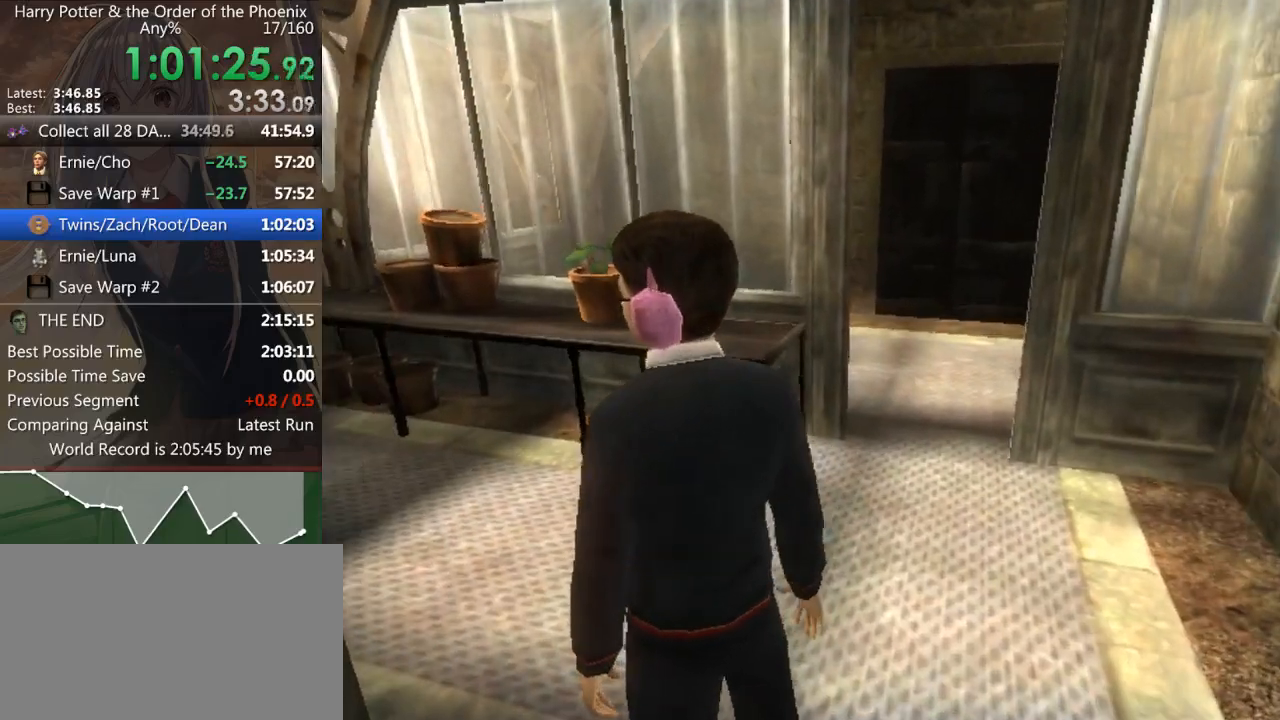
{"keys": ["a", "shift_l", "w"], "mouse": [], "events": [[33, "a", "down"], [33, "shift_l", "down"], [33, "w", "down"]]}
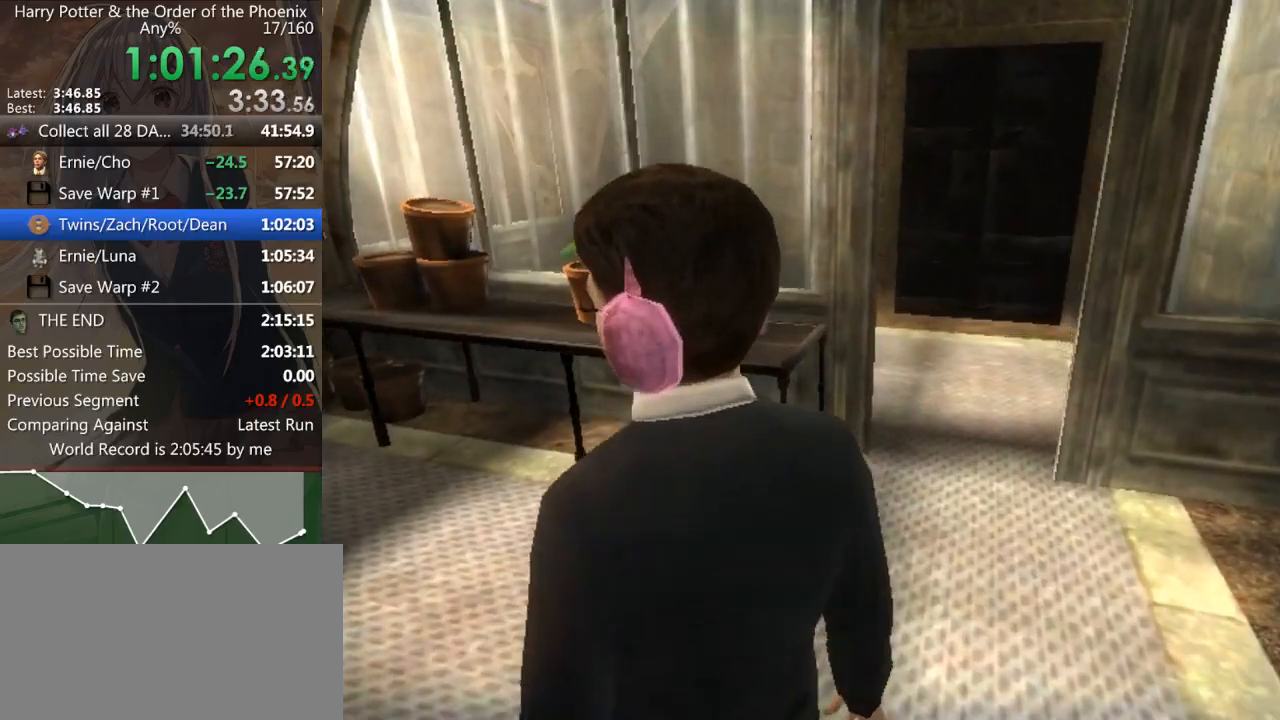
{"keys": [], "mouse": [], "events": [[200, "a", "up"], [200, "shift_l", "up"], [200, "w", "up"]]}
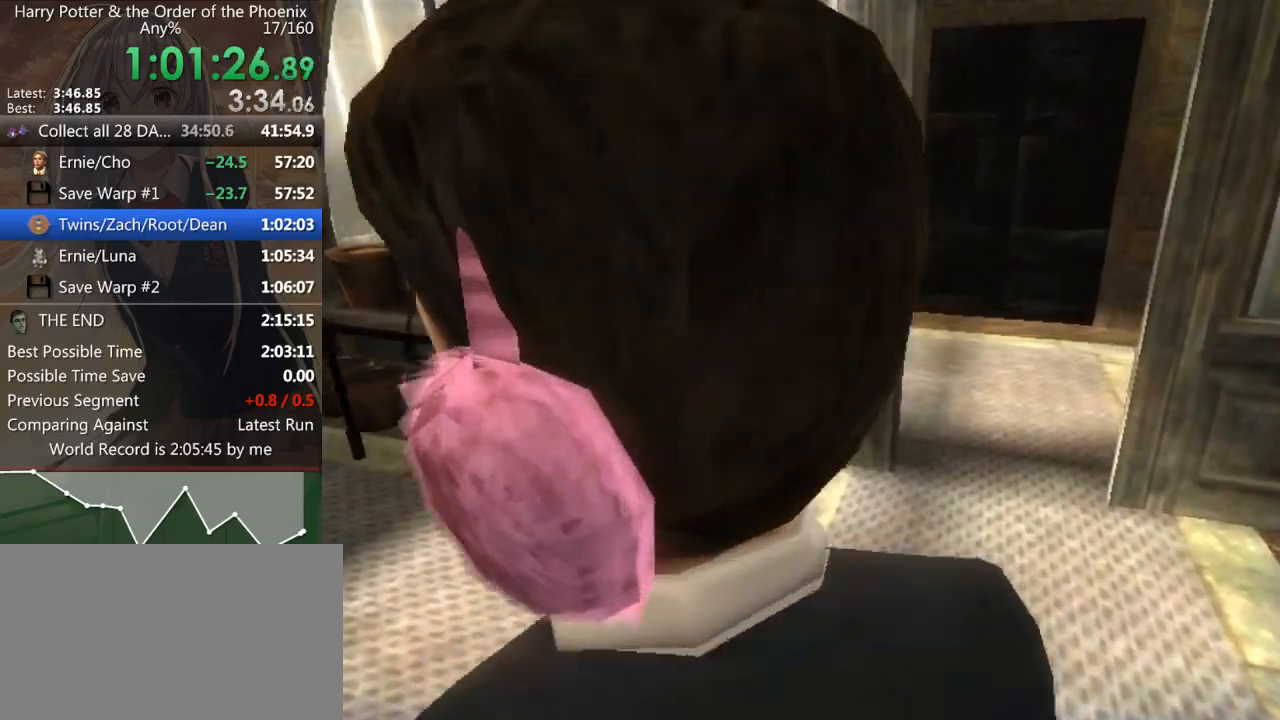
{"keys": [], "mouse": [], "events": []}
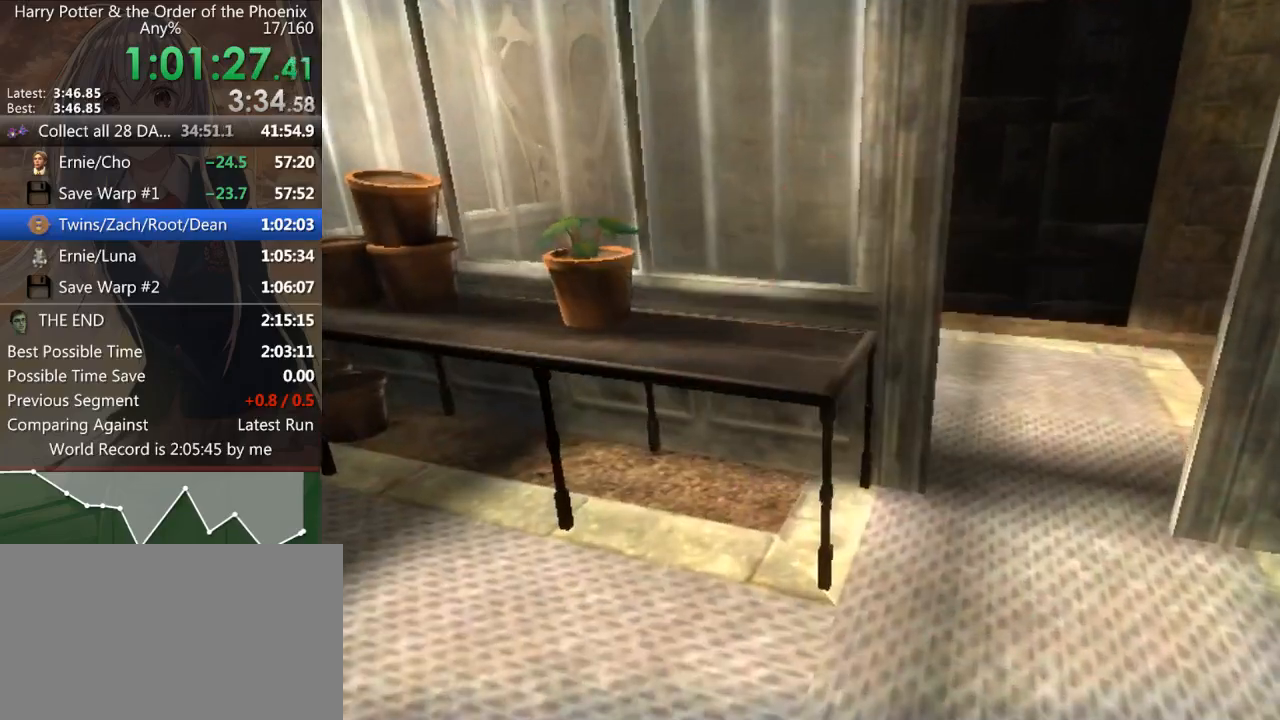
{"keys": [], "mouse": [], "events": []}
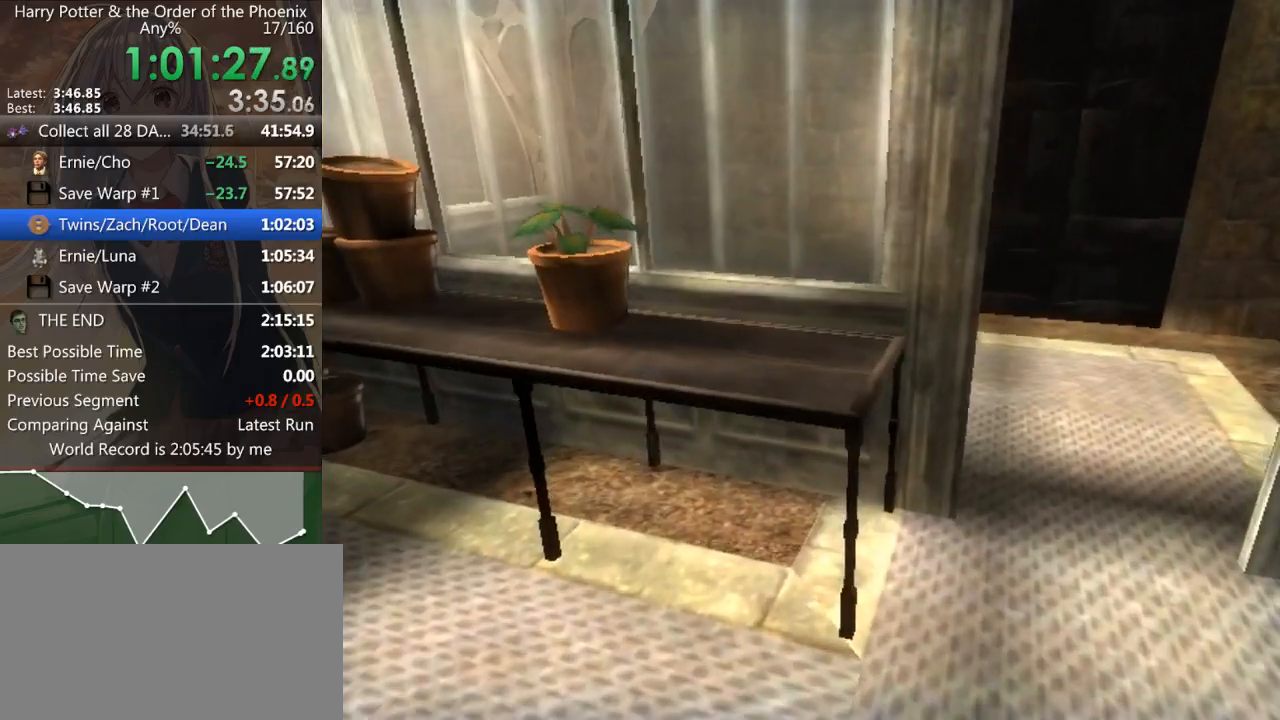
{"keys": [], "mouse": [], "events": []}
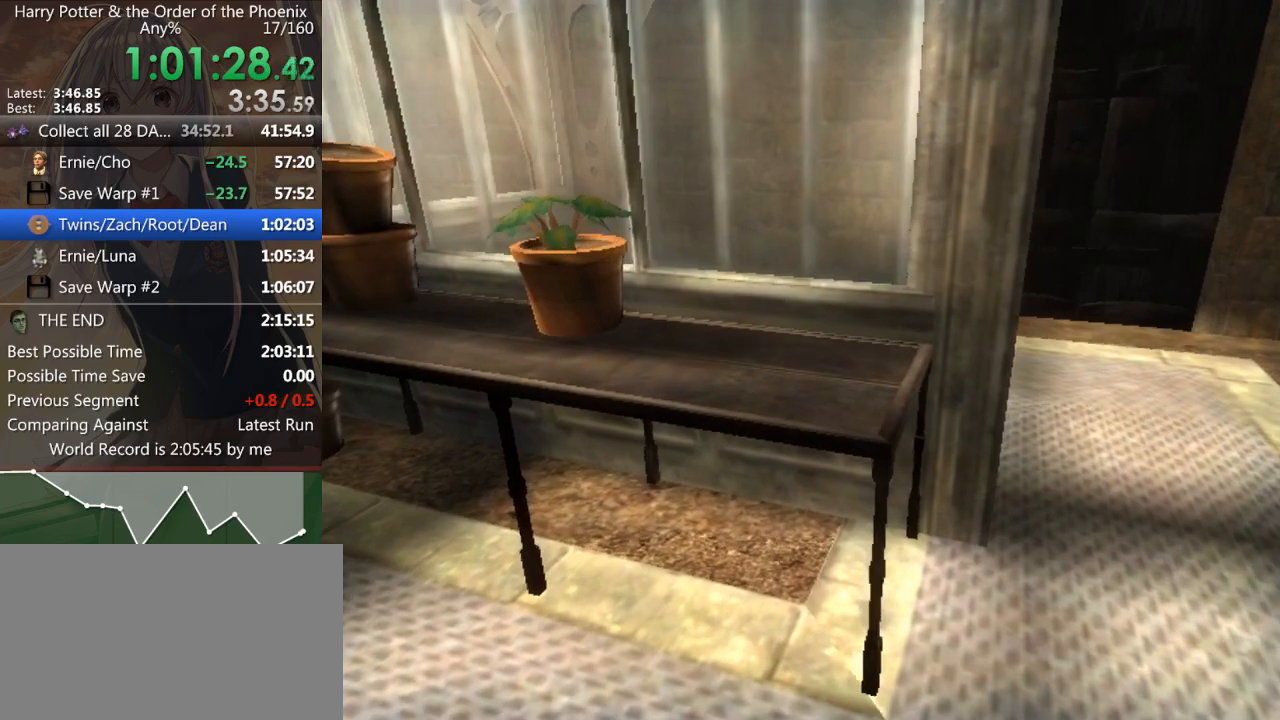
{"keys": ["a", "shift_l", "w"], "mouse": [], "events": [[300, "a", "down"], [300, "shift_l", "down"], [300, "w", "down"]]}
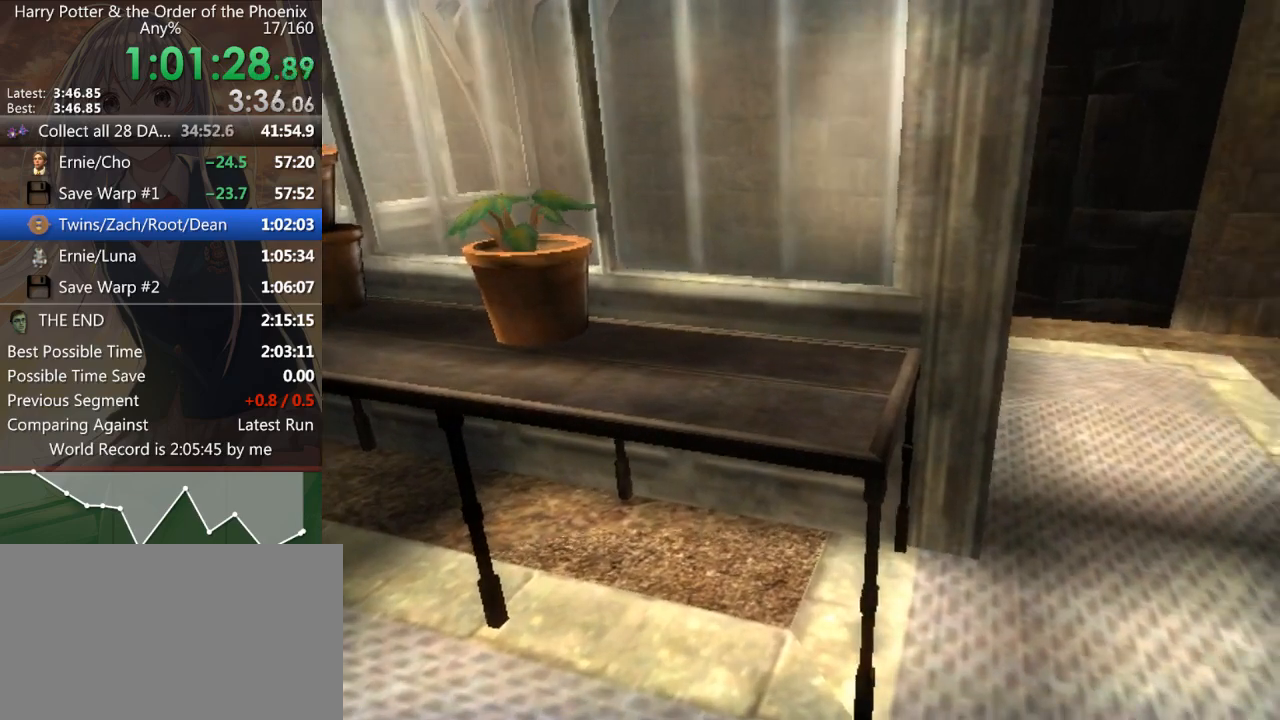
{"keys": ["a", "w"], "mouse": [], "events": [[167, "a", "up"], [167, "shift_l", "up"], [267, "a", "down"], [267, "shift_l", "down"], [333, "shift_l", "up"]]}
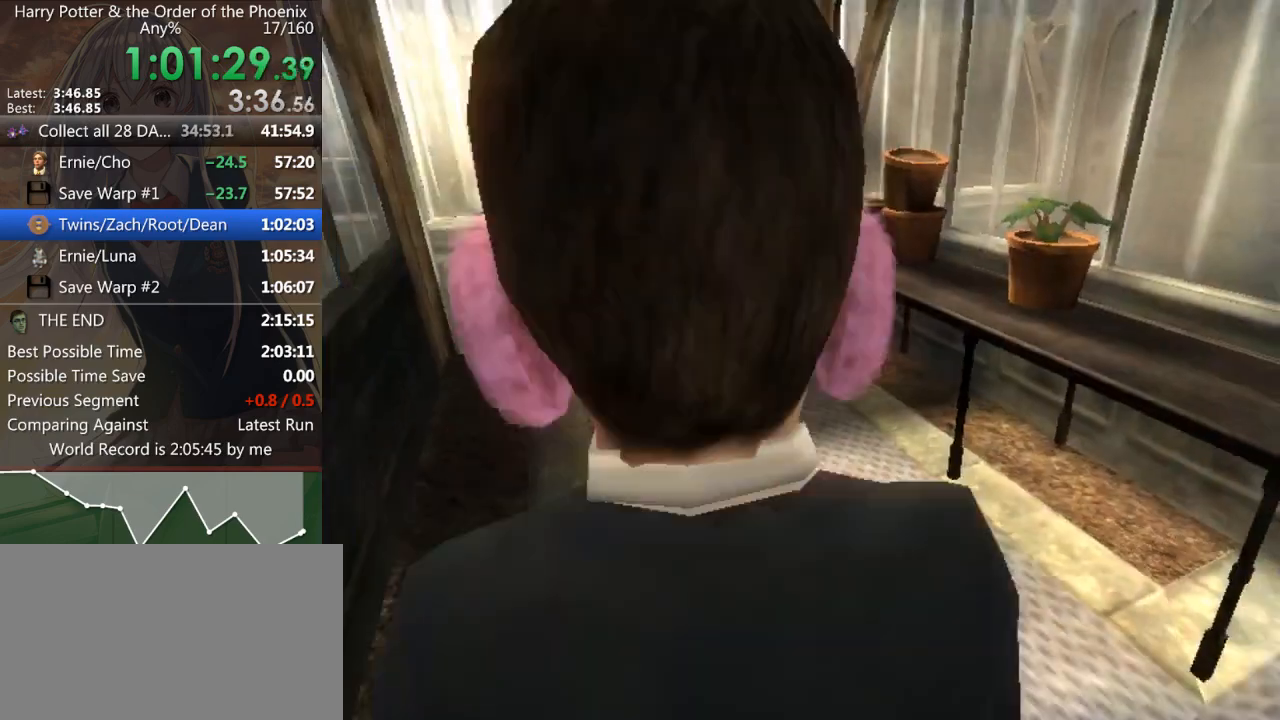
{"keys": ["d", "return", "w"], "mouse": [], "events": [[33, "a", "up"], [33, "w", "up"], [167, "d", "down"], [167, "return", "down"], [233, "return", "up"], [300, "w", "down"], [367, "return", "down"], [400, "return", "up"], [500, "return", "down"]]}
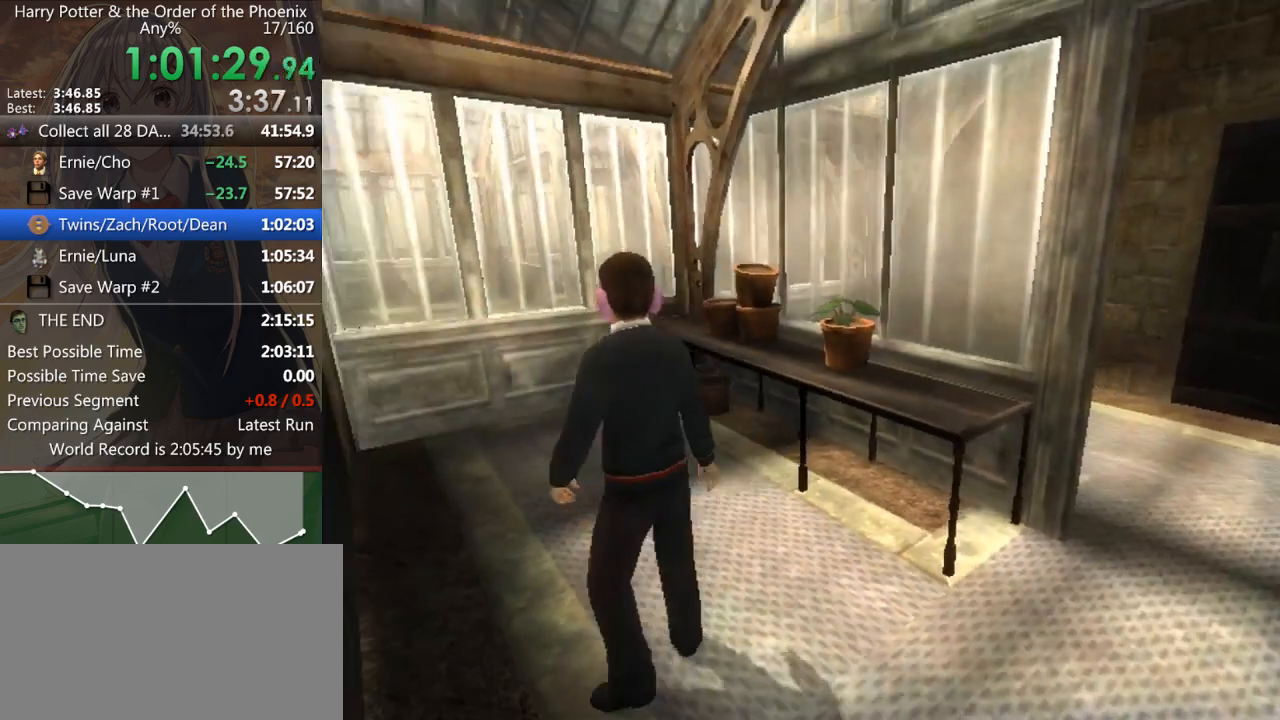
{"keys": ["return"], "mouse": [], "events": [[33, "return", "up"], [100, "d", "up"], [100, "w", "up"], [133, "return", "down"], [200, "d", "down"], [200, "return", "up"], [267, "return", "down"], [367, "return", "up"], [433, "d", "up"], [467, "return", "down"]]}
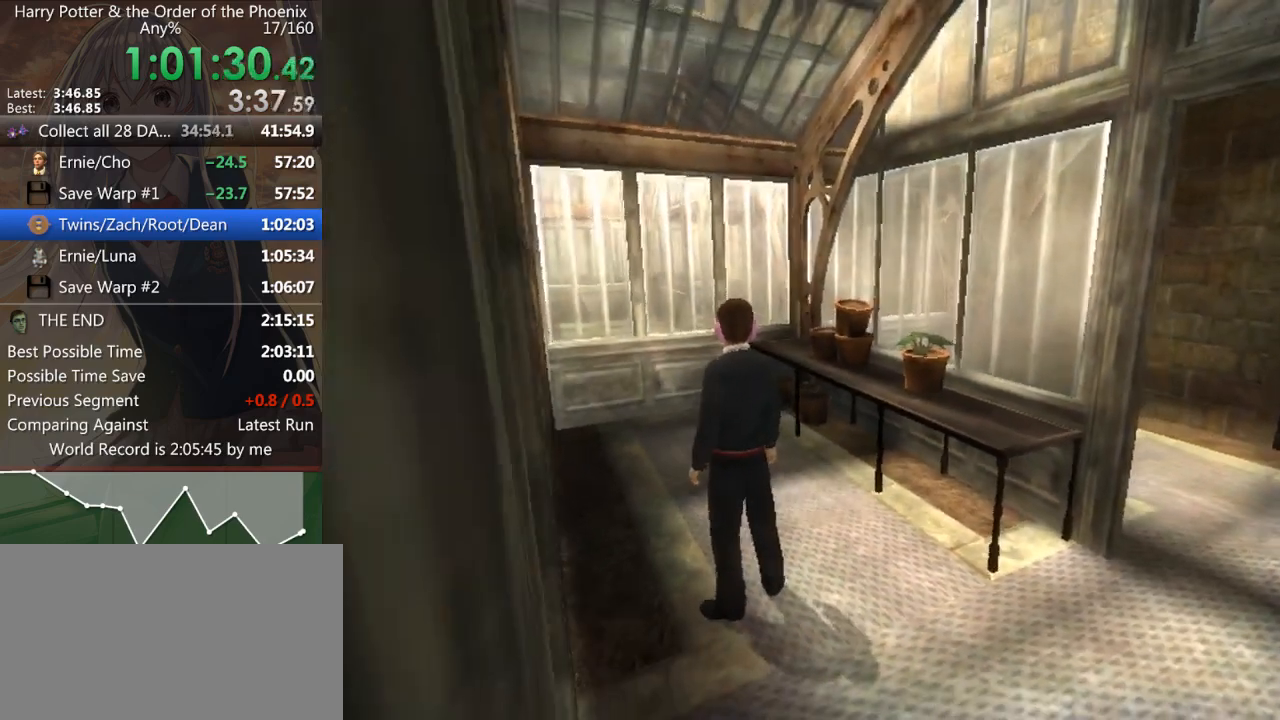
{"keys": [], "mouse": [], "events": [[33, "return", "up"]]}